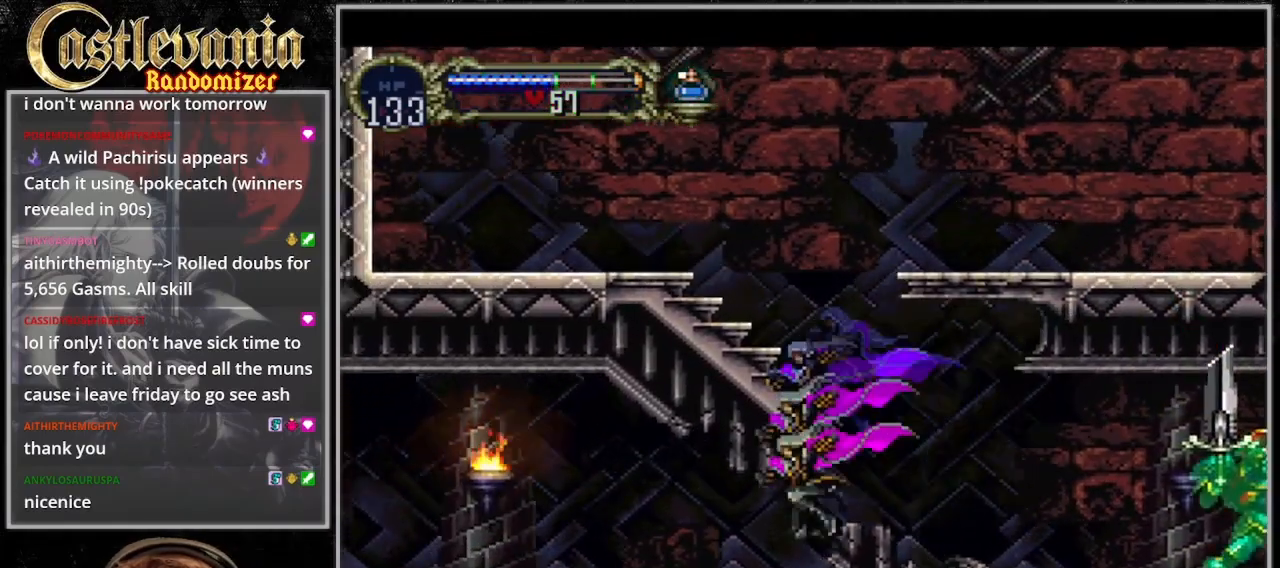
Gameplay with a controller (PlayStation layout); each line is a JSON object with the inputs held at the frame after it (dt_ms = milliseconds from this image to that frame). "events" lists button and stick changes between this image and that frame as [ms after this image, input, new state], when the widget could be followed in between. Not read: L3 R3.
{"dt_ms": 500, "buttons": ["TRIANGLE"], "events": [[67, "DPAD_LEFT", "up"], [67, "DPAD_RIGHT", "down"], [167, "TRIANGLE", "down"], [200, "DPAD_RIGHT", "up"], [433, "TRIANGLE", "up"], [500, "TRIANGLE", "down"]]}
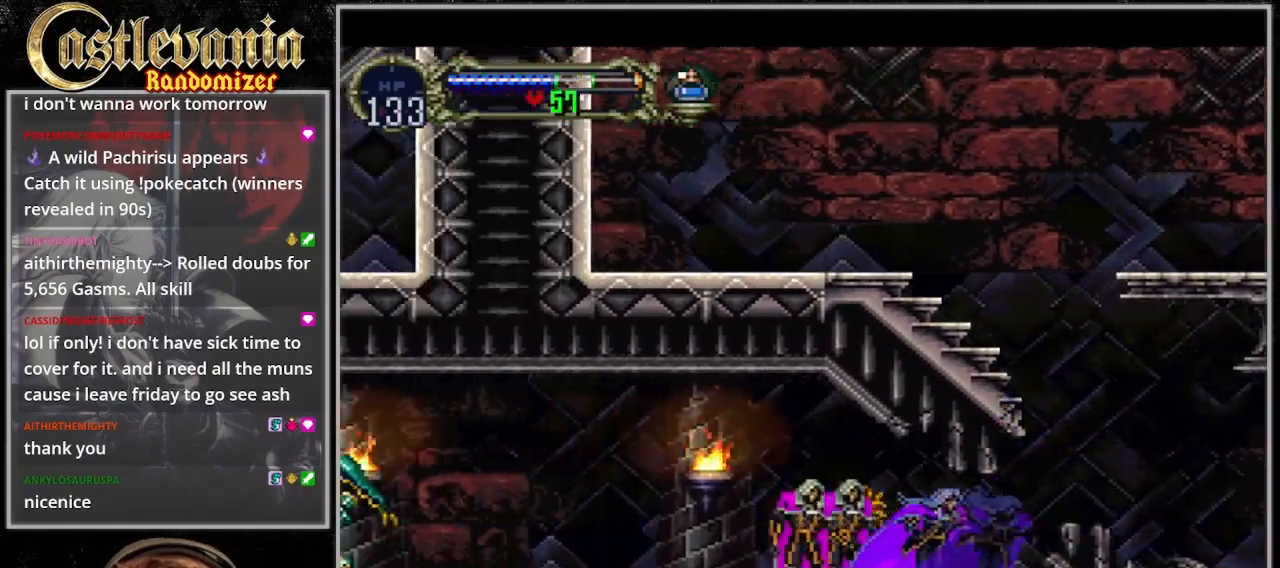
{"dt_ms": 500, "buttons": ["DPAD_LEFT"], "events": [[100, "TRIANGLE", "up"], [200, "TRIANGLE", "down"], [433, "DPAD_LEFT", "down"], [433, "TRIANGLE", "up"]]}
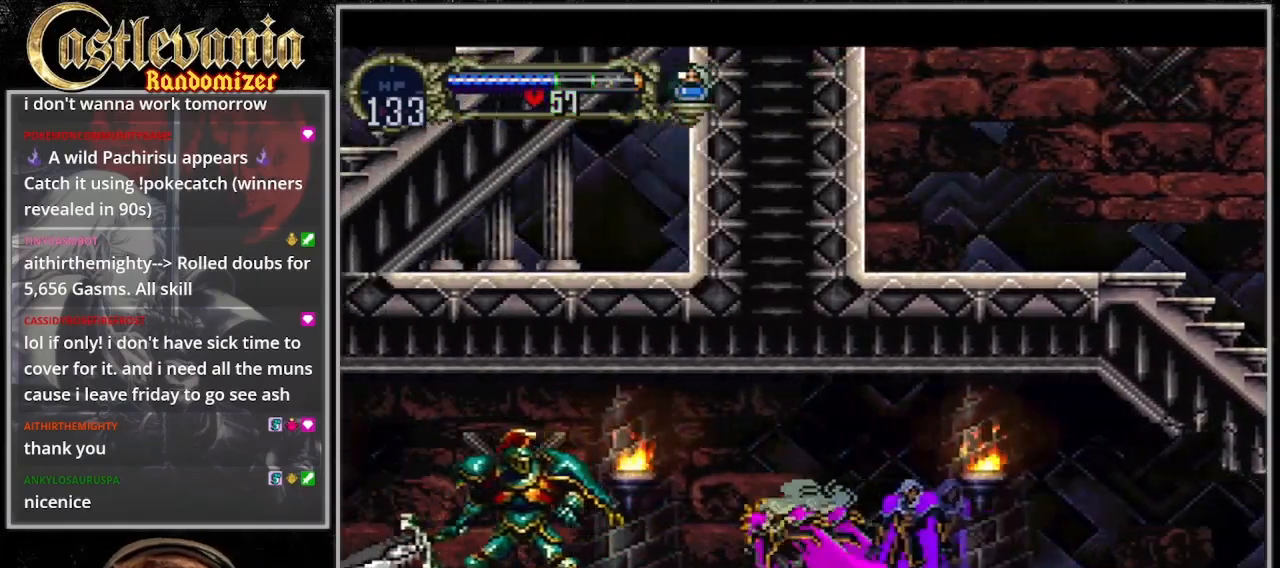
{"dt_ms": 500, "buttons": ["DPAD_LEFT"], "events": [[33, "CROSS", "down"], [167, "CROSS", "up"], [367, "SQUARE", "down"], [500, "SQUARE", "up"]]}
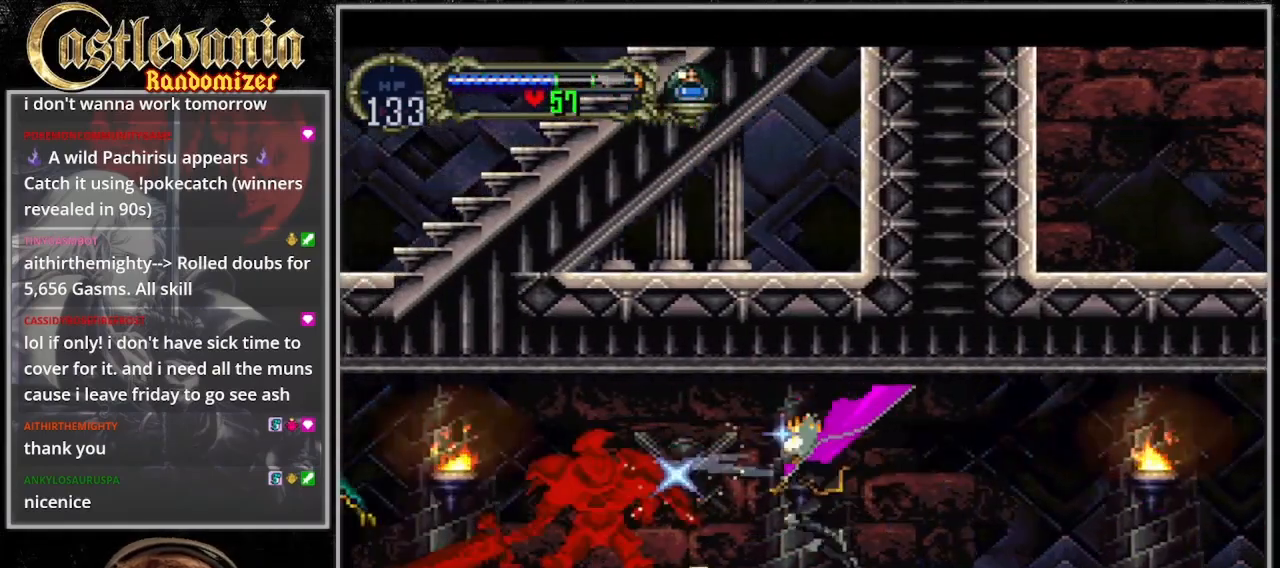
{"dt_ms": 1000, "buttons": ["DPAD_LEFT"], "events": [[200, "CROSS", "down"], [300, "CROSS", "up"], [533, "SQUARE", "down"], [633, "SQUARE", "up"], [833, "CROSS", "down"], [1000, "CROSS", "up"]]}
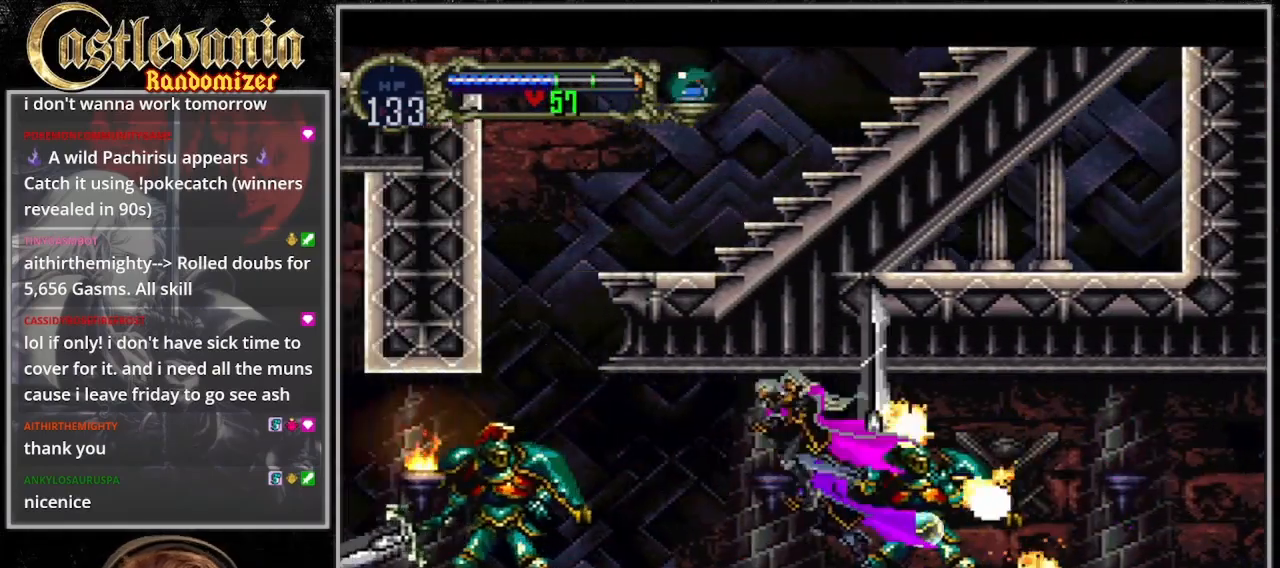
{"dt_ms": 500, "buttons": ["CROSS", "DPAD_LEFT"], "events": [[233, "SQUARE", "down"], [367, "SQUARE", "up"], [500, "CROSS", "down"]]}
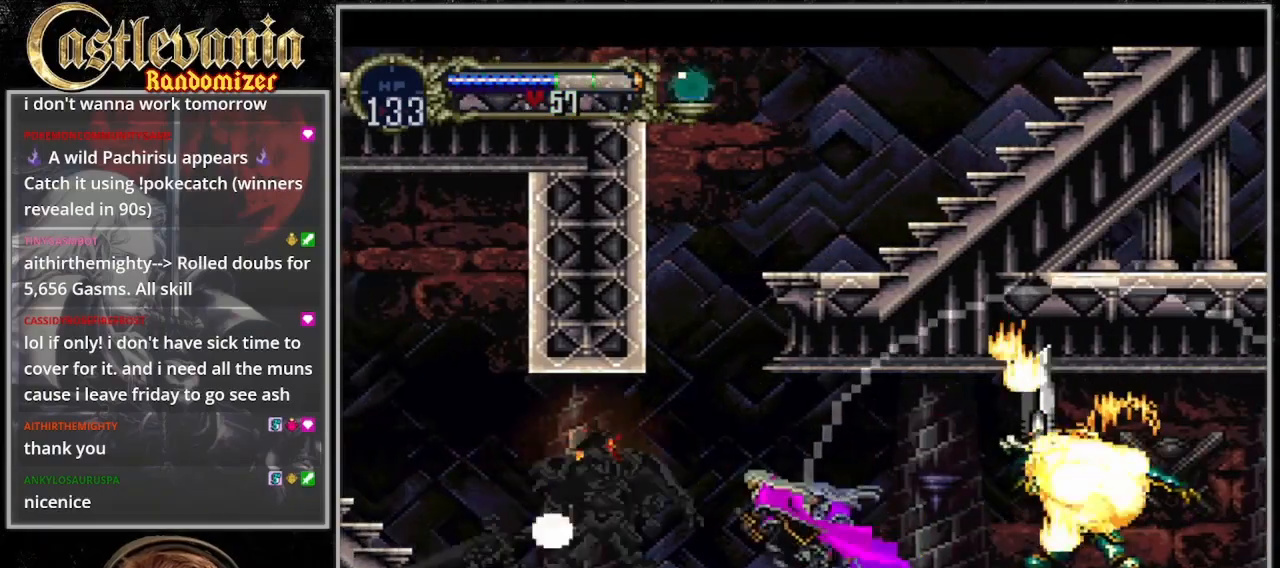
{"dt_ms": 500, "buttons": ["TRIANGLE", "DPAD_RIGHT"], "events": [[67, "CROSS", "up"], [367, "DPAD_LEFT", "up"], [400, "DPAD_RIGHT", "down"], [500, "TRIANGLE", "down"]]}
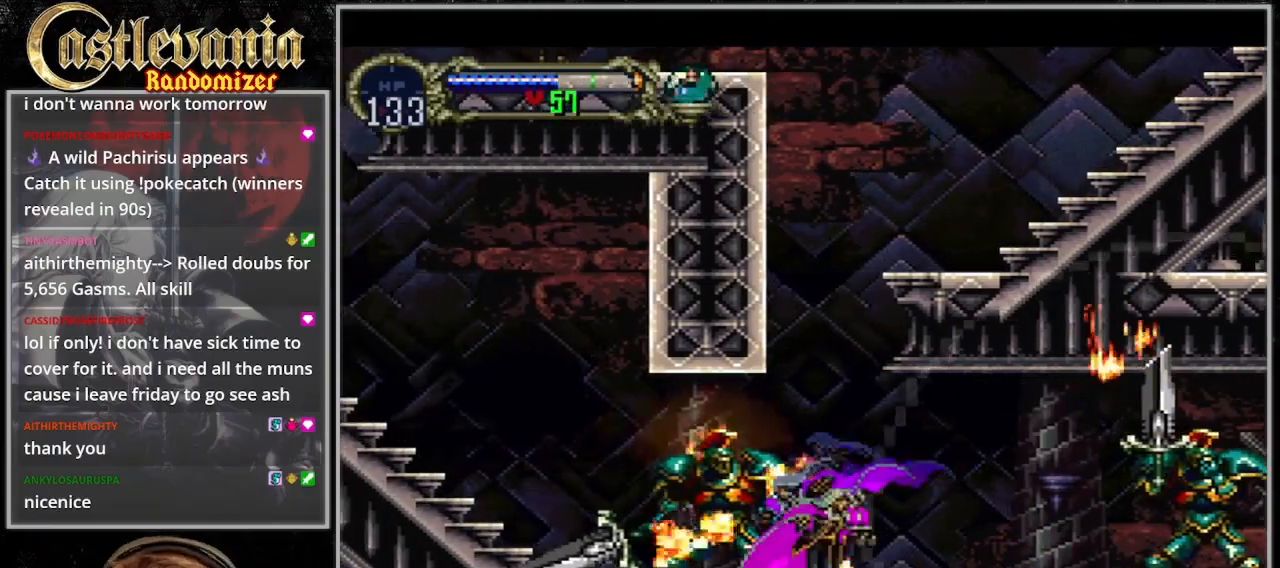
{"dt_ms": 500, "buttons": ["TRIANGLE"], "events": [[33, "DPAD_RIGHT", "up"], [100, "TRIANGLE", "up"], [167, "TRIANGLE", "down"], [267, "TRIANGLE", "up"], [333, "TRIANGLE", "down"]]}
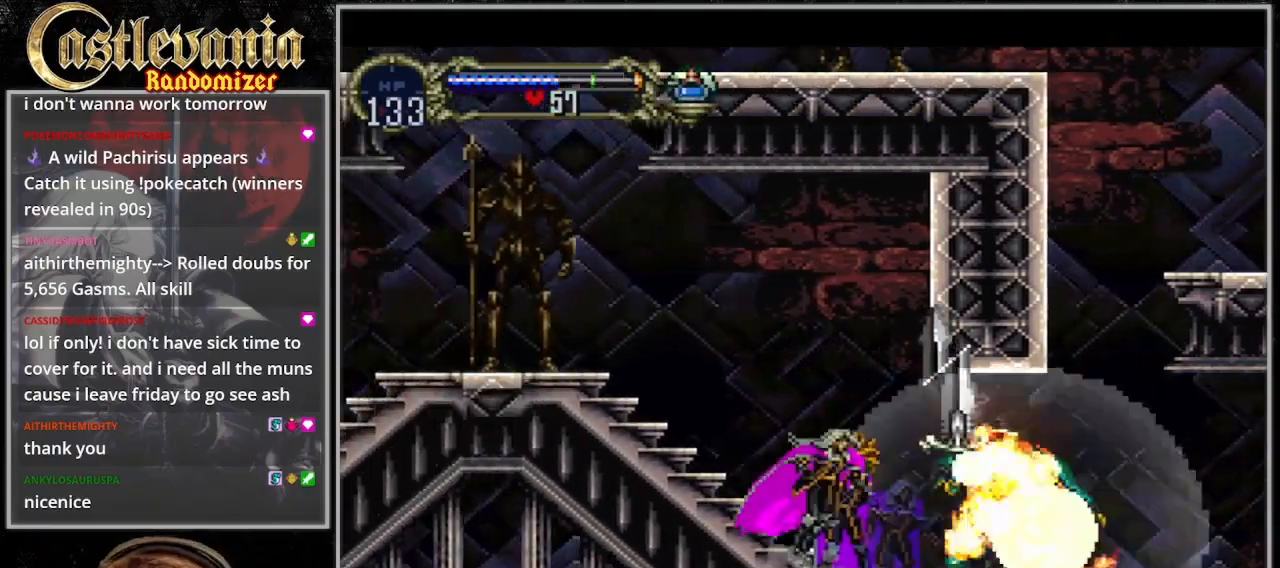
{"dt_ms": 1000, "buttons": ["CROSS", "DPAD_UP"]}
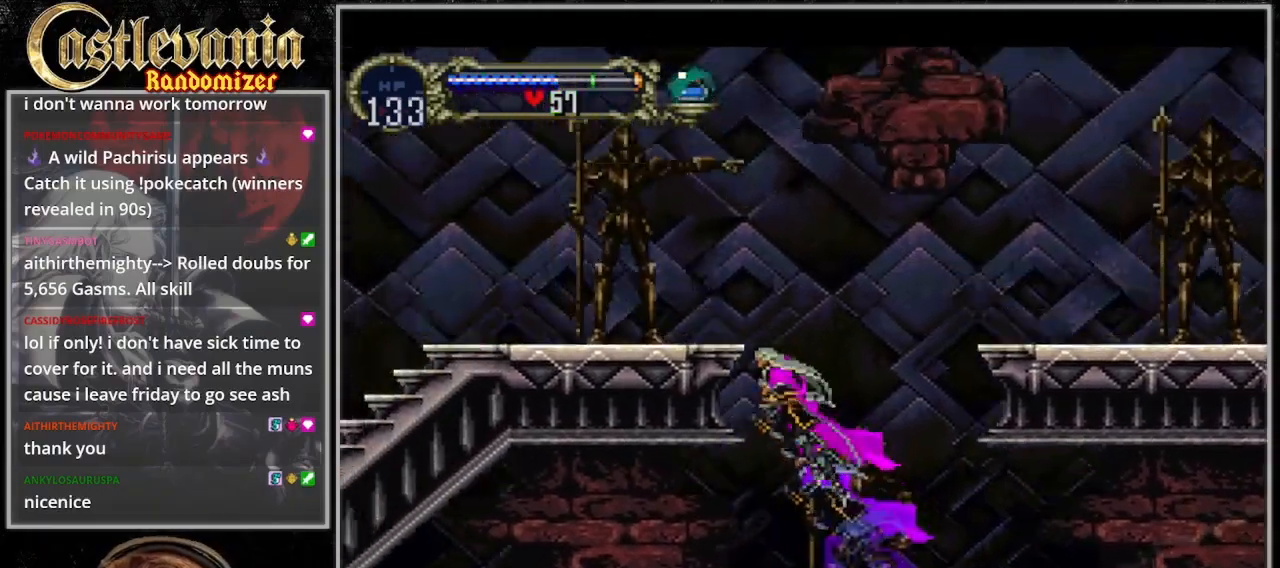
{"dt_ms": 1000, "buttons": ["DPAD_UP", "DPAD_LEFT"]}
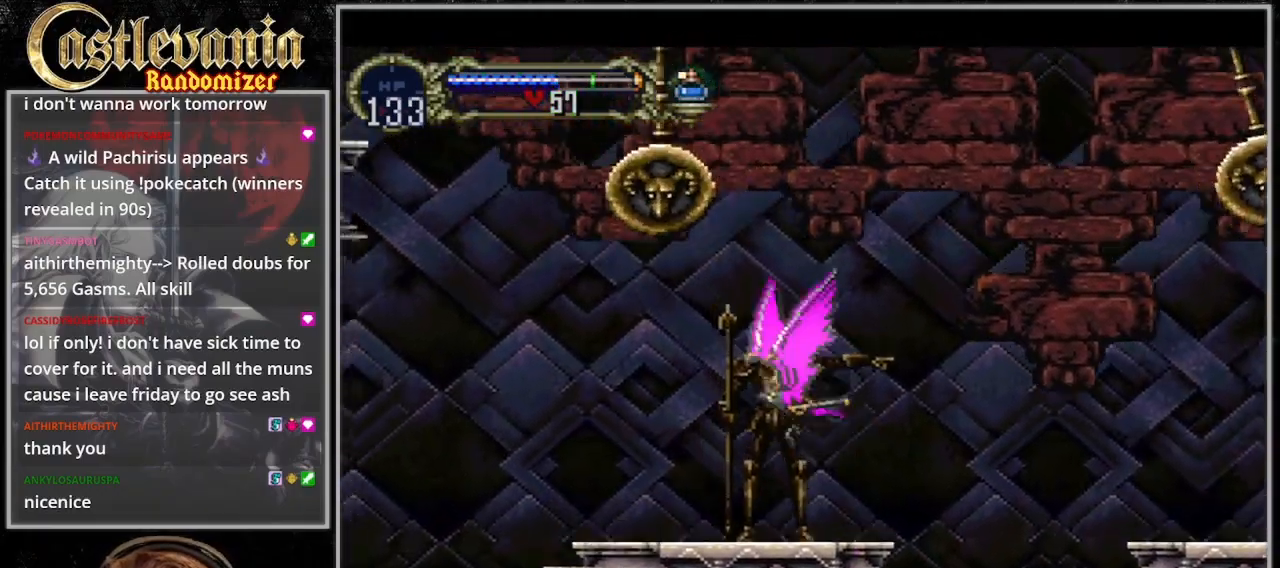
{"dt_ms": 500, "buttons": ["DPAD_UP", "DPAD_LEFT"]}
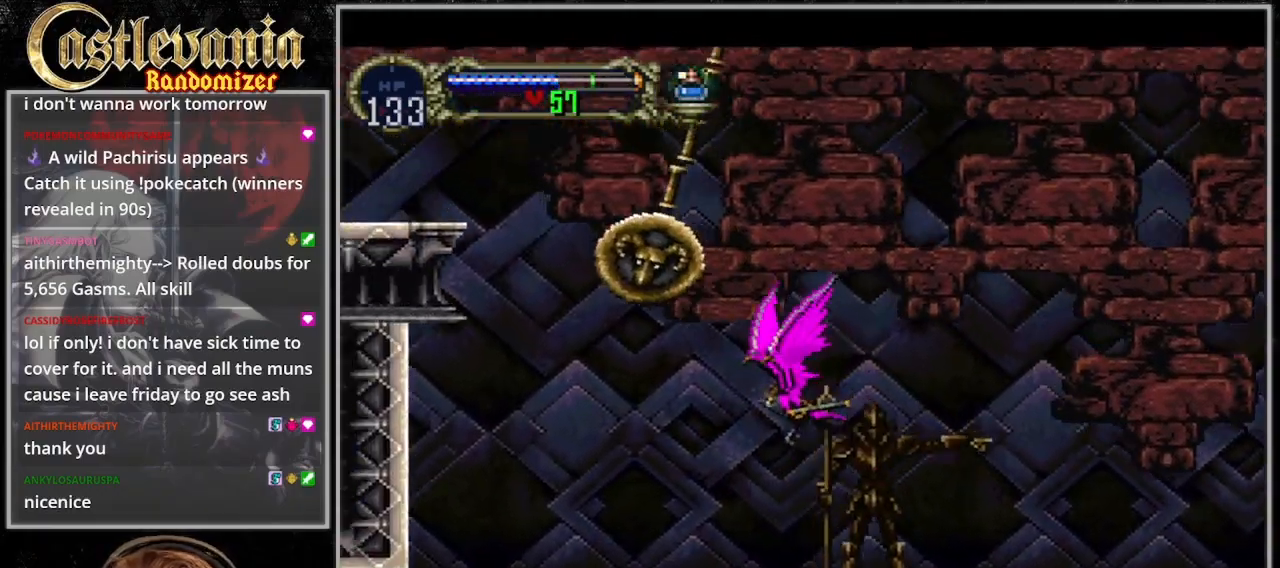
{"dt_ms": 500, "buttons": ["DPAD_UP", "DPAD_LEFT"], "events": []}
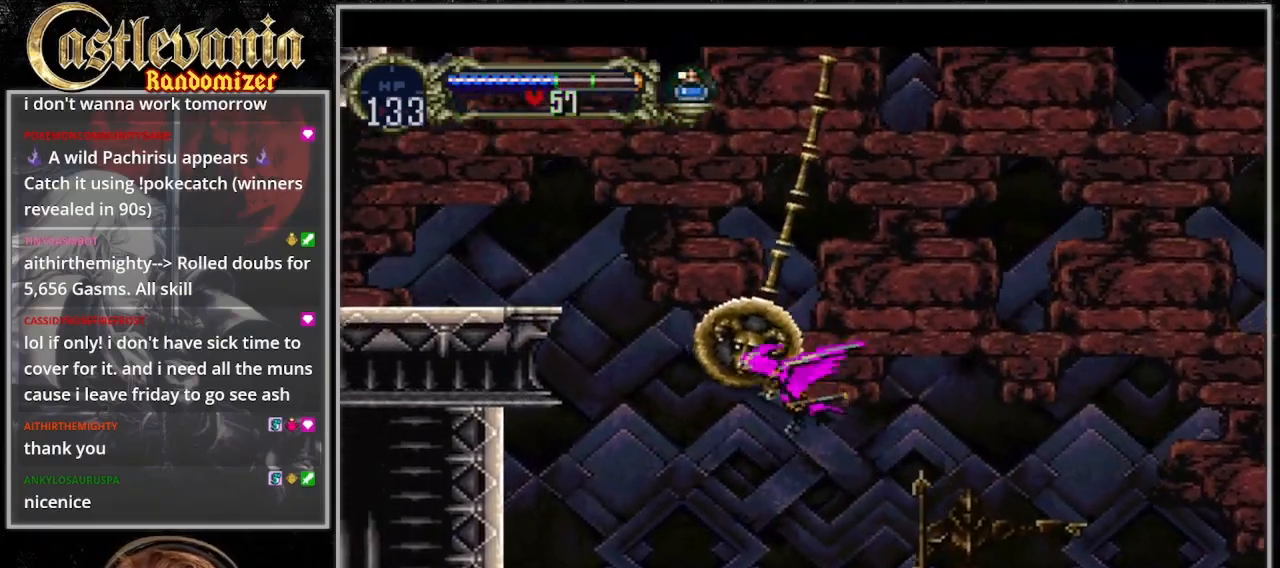
{"dt_ms": 500, "buttons": ["DPAD_UP", "DPAD_LEFT"], "events": []}
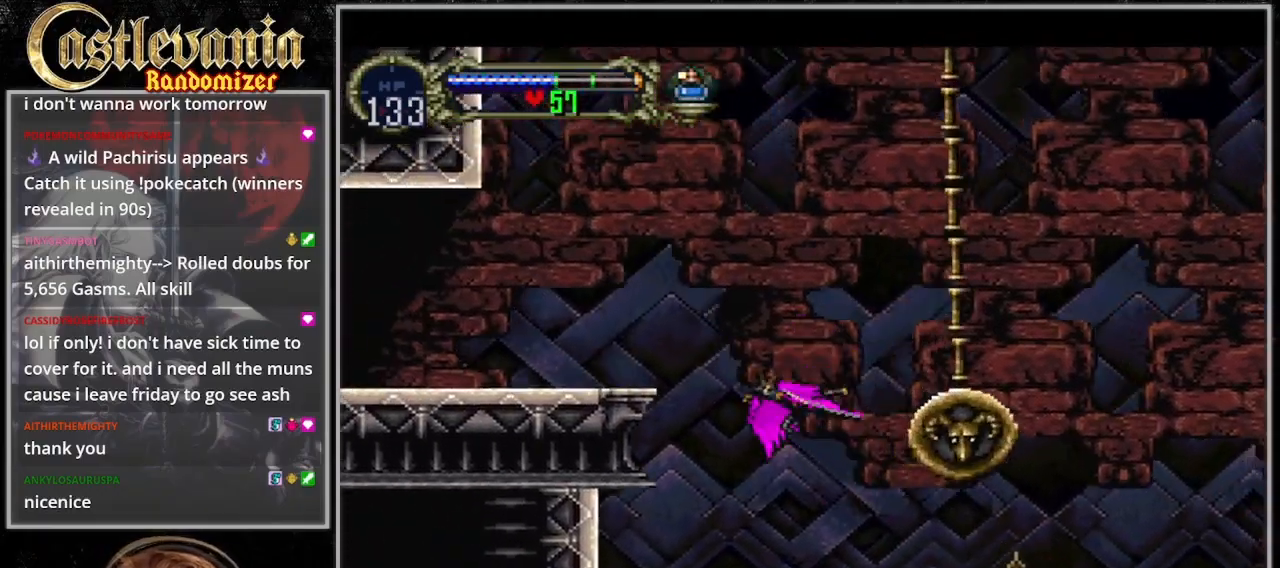
{"dt_ms": 500, "buttons": ["CROSS", "DPAD_UP"], "events": [[433, "CROSS", "down"], [500, "DPAD_LEFT", "up"]]}
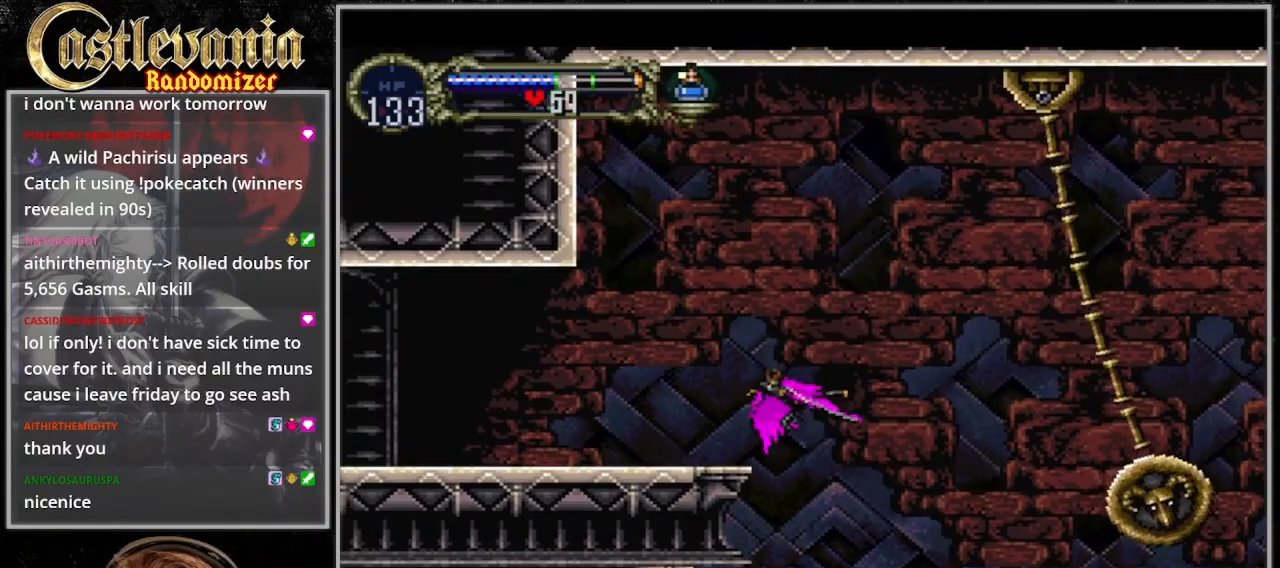
{"dt_ms": 500, "buttons": ["DPAD_LEFT"], "events": [[33, "DPAD_RIGHT", "down"], [67, "DPAD_UP", "up"], [133, "DPAD_RIGHT", "up"], [167, "DPAD_LEFT", "down"], [267, "CROSS", "up"]]}
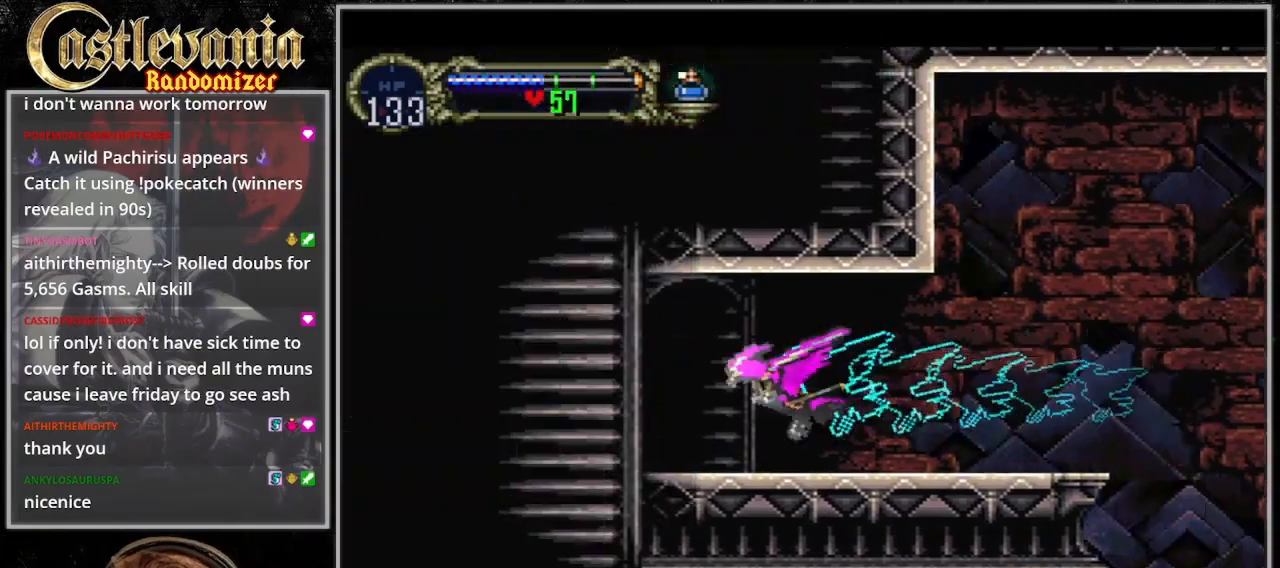
{"dt_ms": 500, "buttons": [], "events": [[400, "DPAD_LEFT", "up"]]}
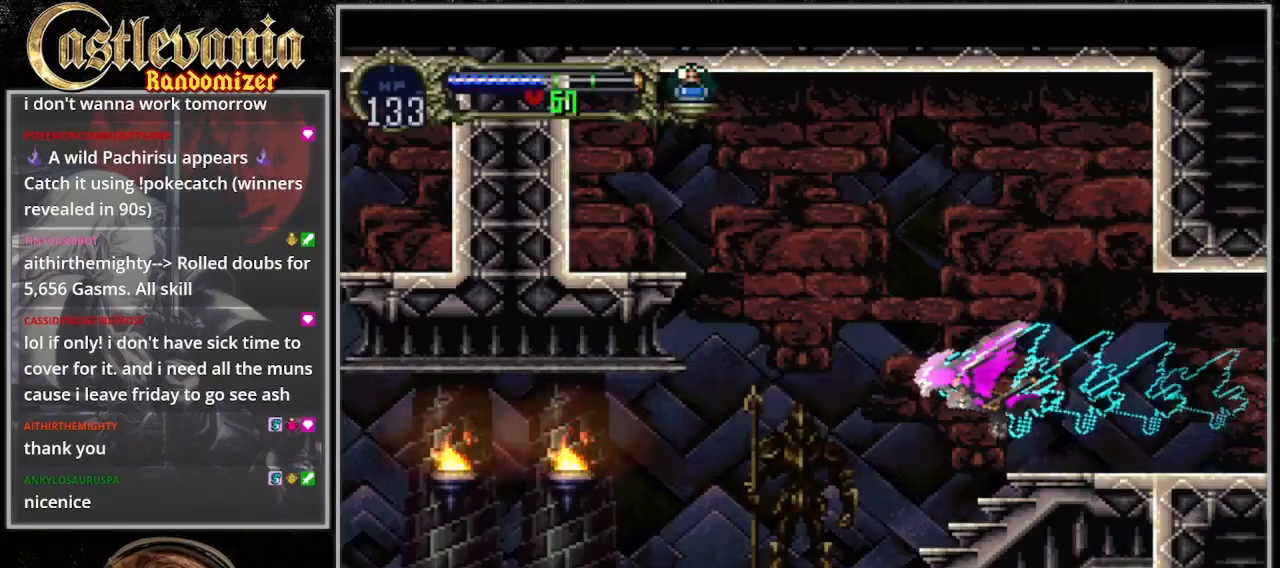
{"dt_ms": 500, "buttons": [], "events": []}
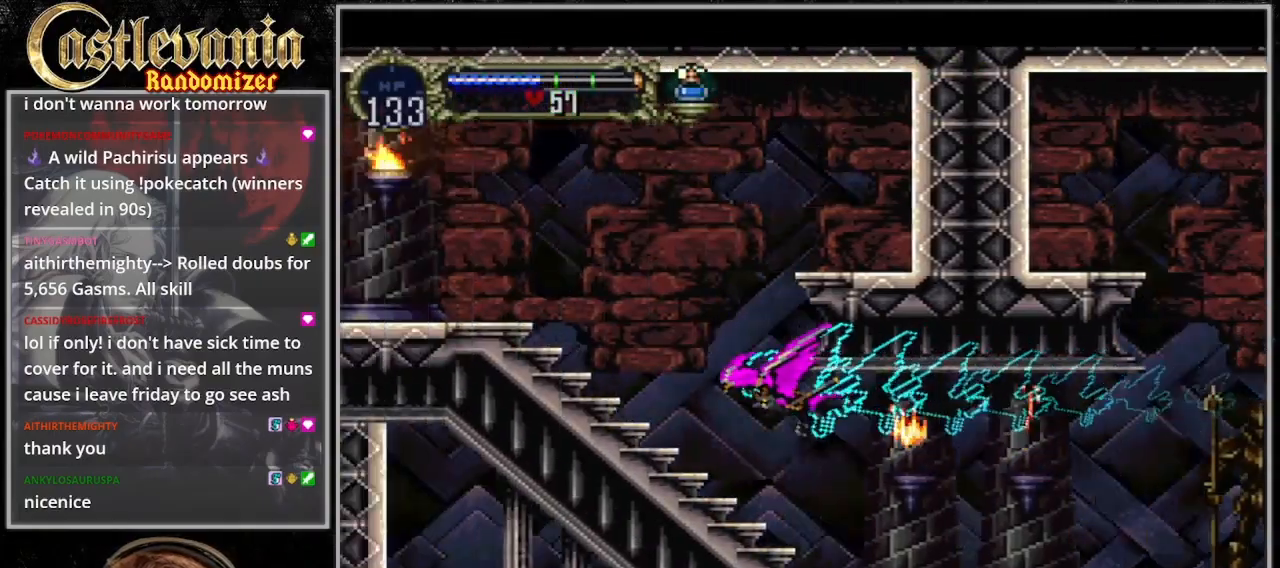
{"dt_ms": 500, "buttons": [], "events": []}
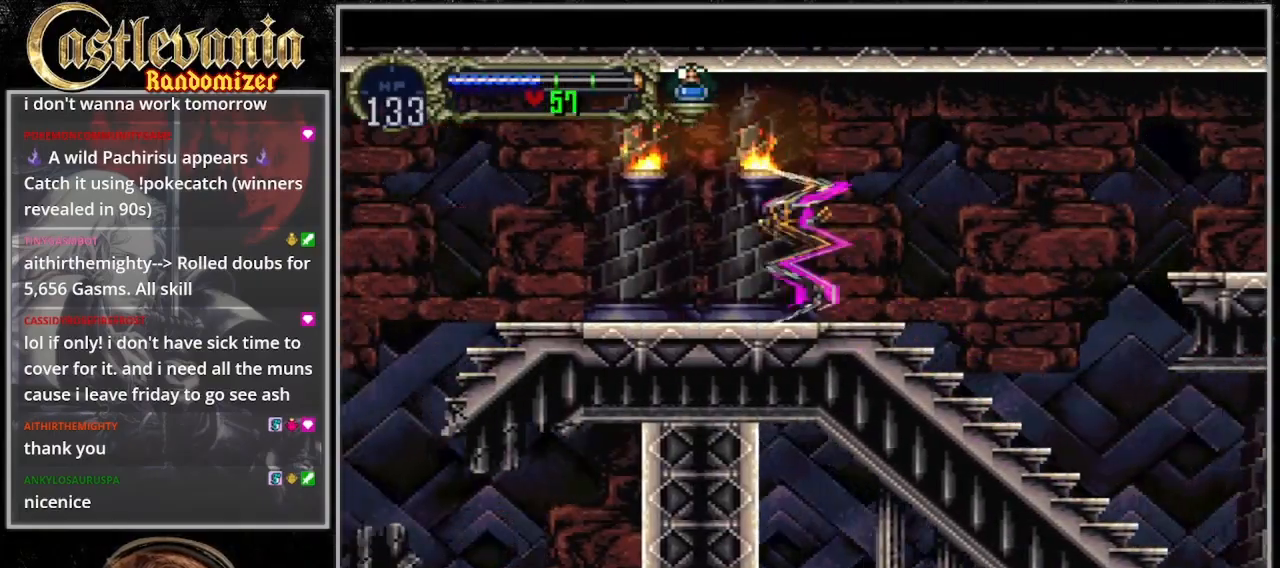
{"dt_ms": 1000, "buttons": ["CROSS", "DPAD_LEFT"]}
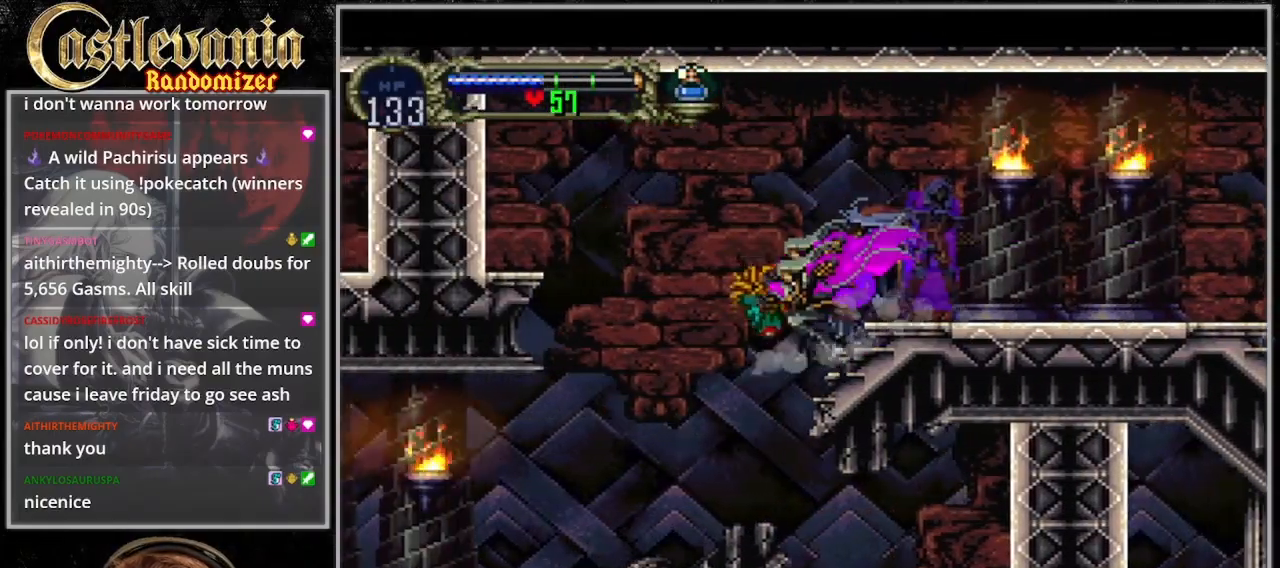
{"dt_ms": 1000, "buttons": ["TRIANGLE", "DPAD_RIGHT"]}
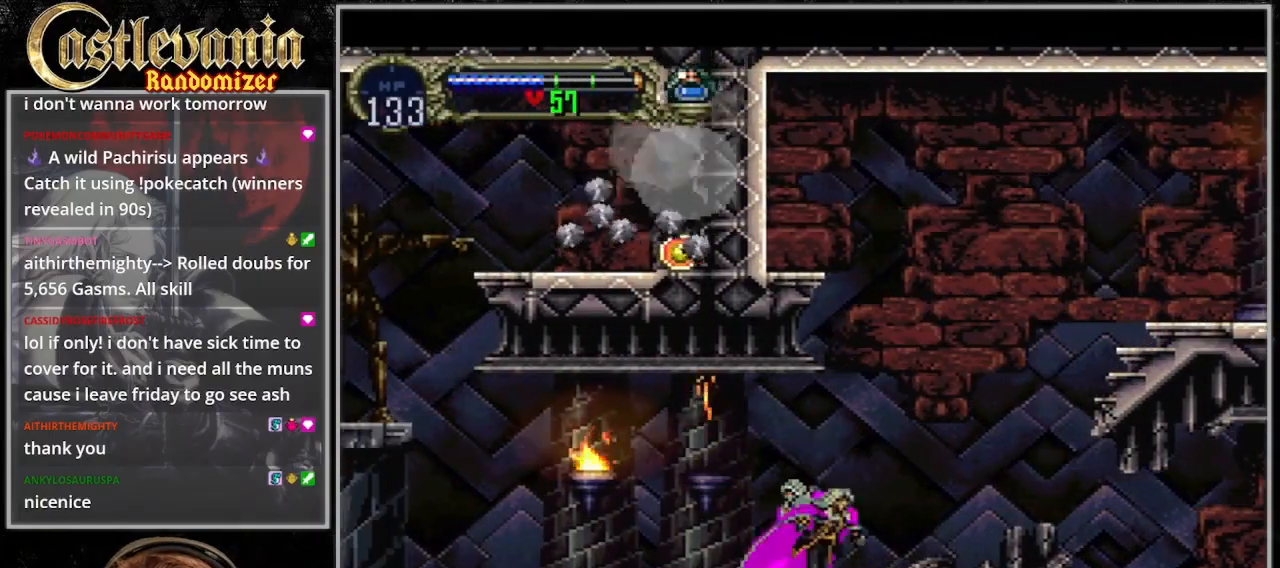
{"dt_ms": 500, "buttons": ["TRIANGLE"], "events": [[67, "DPAD_RIGHT", "up"], [100, "TRIANGLE", "up"], [200, "TRIANGLE", "down"], [400, "TRIANGLE", "up"], [467, "TRIANGLE", "down"]]}
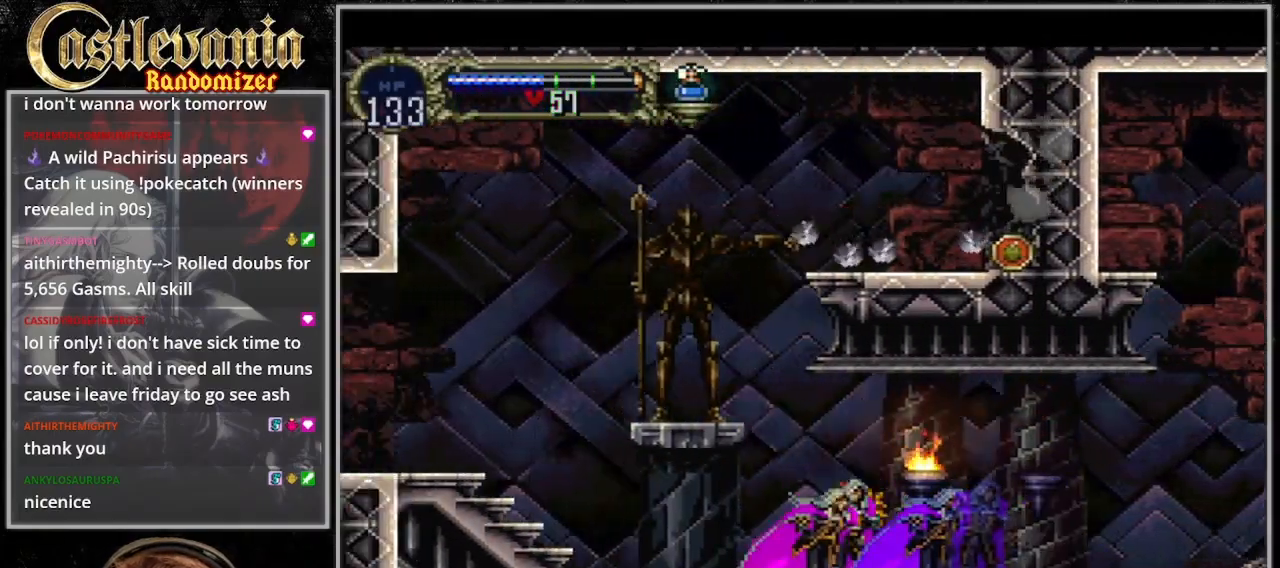
{"dt_ms": 1000, "buttons": ["TRIANGLE"], "events": [[67, "TRIANGLE", "up"], [133, "TRIANGLE", "down"], [200, "TRIANGLE", "up"], [300, "TRIANGLE", "down"], [367, "TRIANGLE", "up"], [433, "TRIANGLE", "down"], [500, "TRIANGLE", "up"], [567, "TRIANGLE", "down"], [700, "TRIANGLE", "up"], [767, "TRIANGLE", "down"]]}
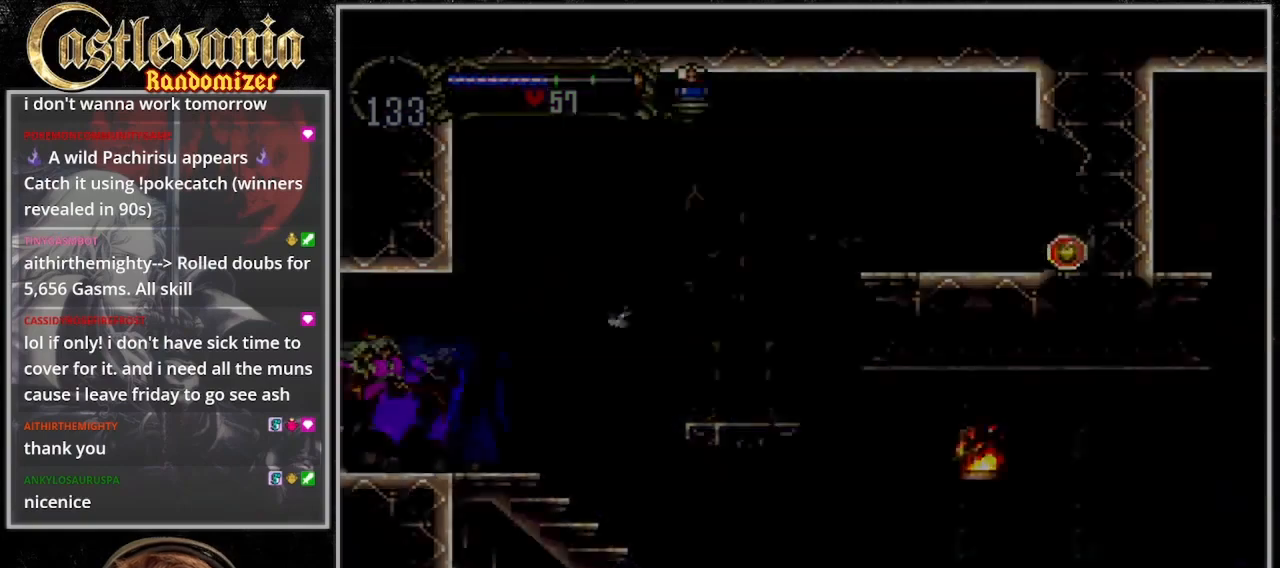
{"dt_ms": 500, "buttons": ["DPAD_LEFT"]}
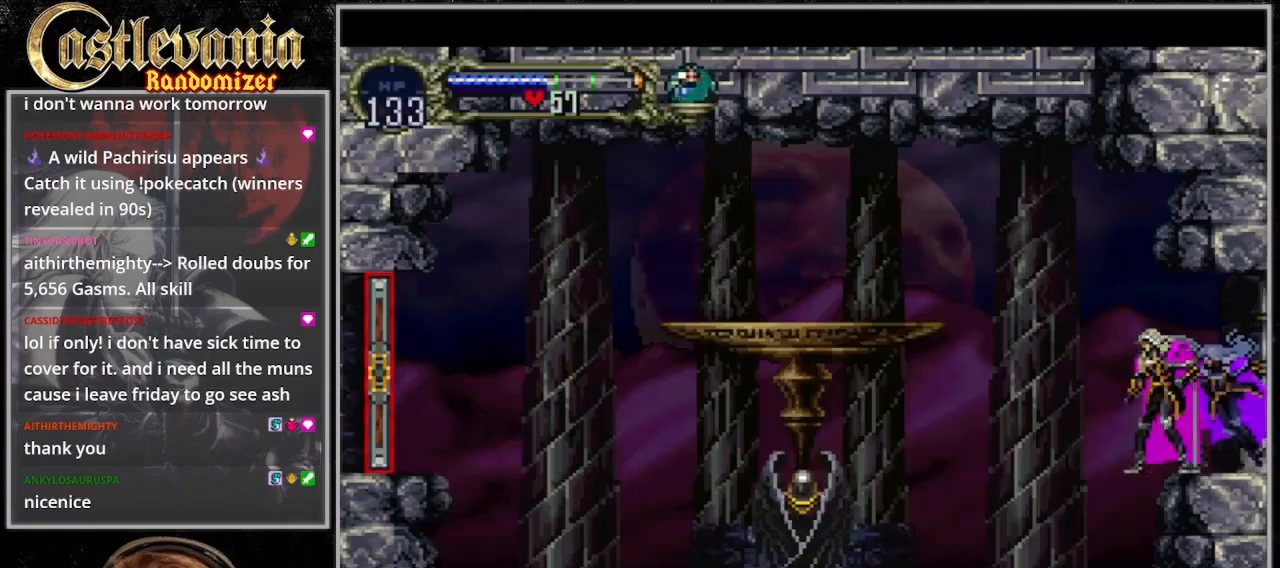
{"dt_ms": 500, "buttons": ["DPAD_LEFT"], "events": [[100, "CROSS", "down"], [333, "CROSS", "up"]]}
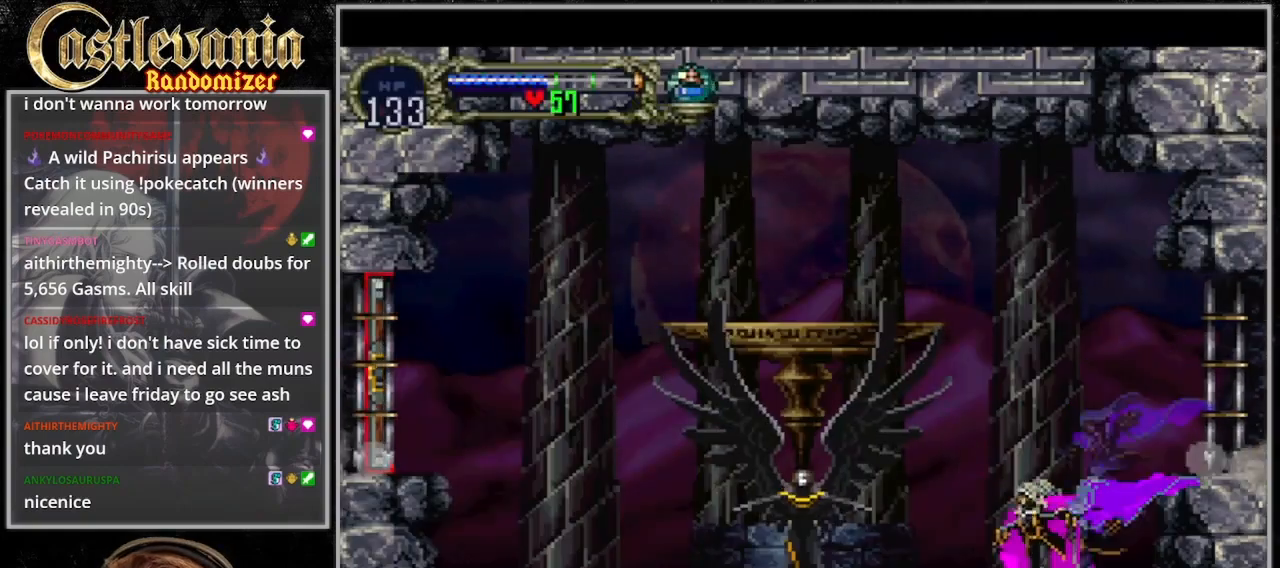
{"dt_ms": 500, "buttons": []}
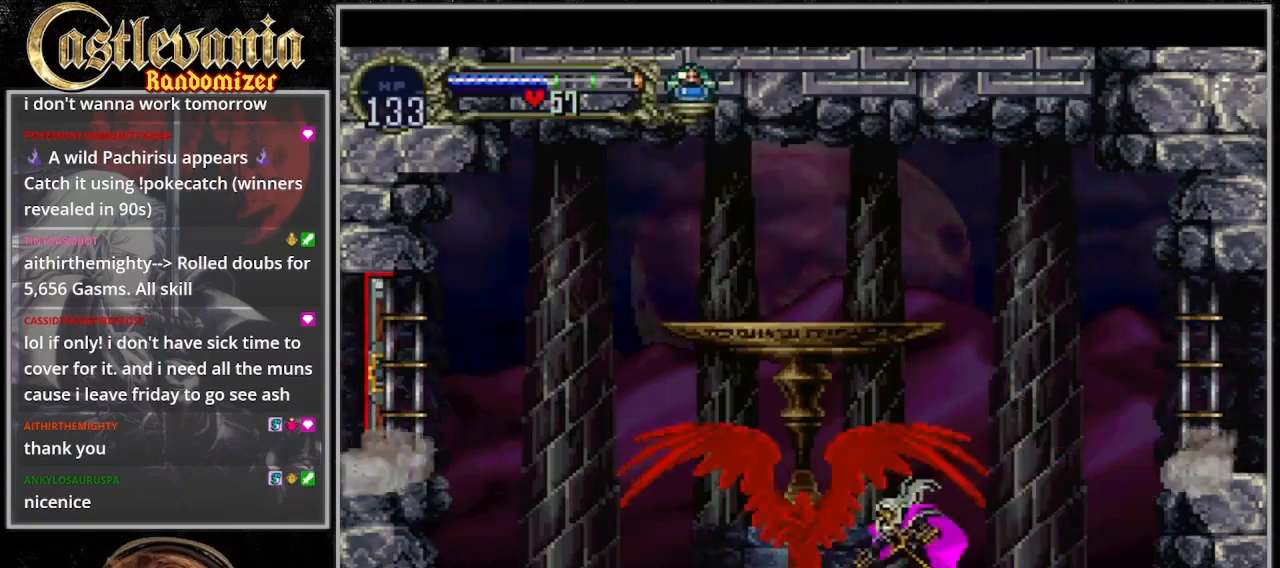
{"dt_ms": 500, "buttons": [], "events": [[133, "CROSS", "down"], [200, "SQUARE", "down"], [267, "CROSS", "up"], [267, "SQUARE", "up"]]}
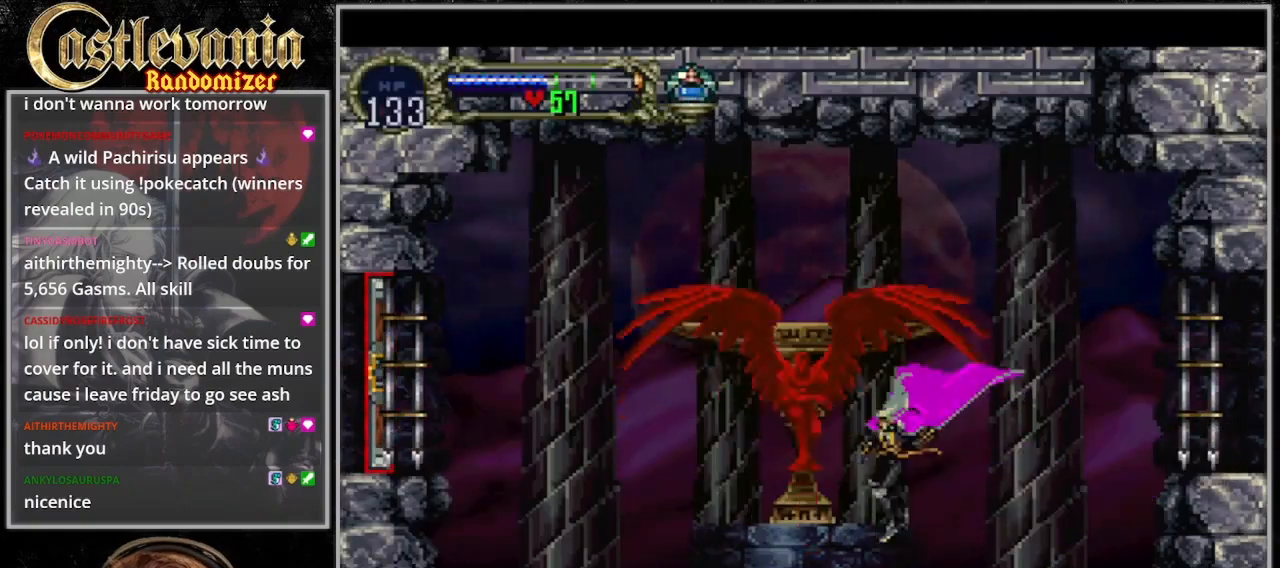
{"dt_ms": 500, "buttons": ["CROSS", "SQUARE"], "events": [[33, "SQUARE", "down"], [167, "SQUARE", "up"], [300, "CROSS", "down"], [367, "SQUARE", "down"]]}